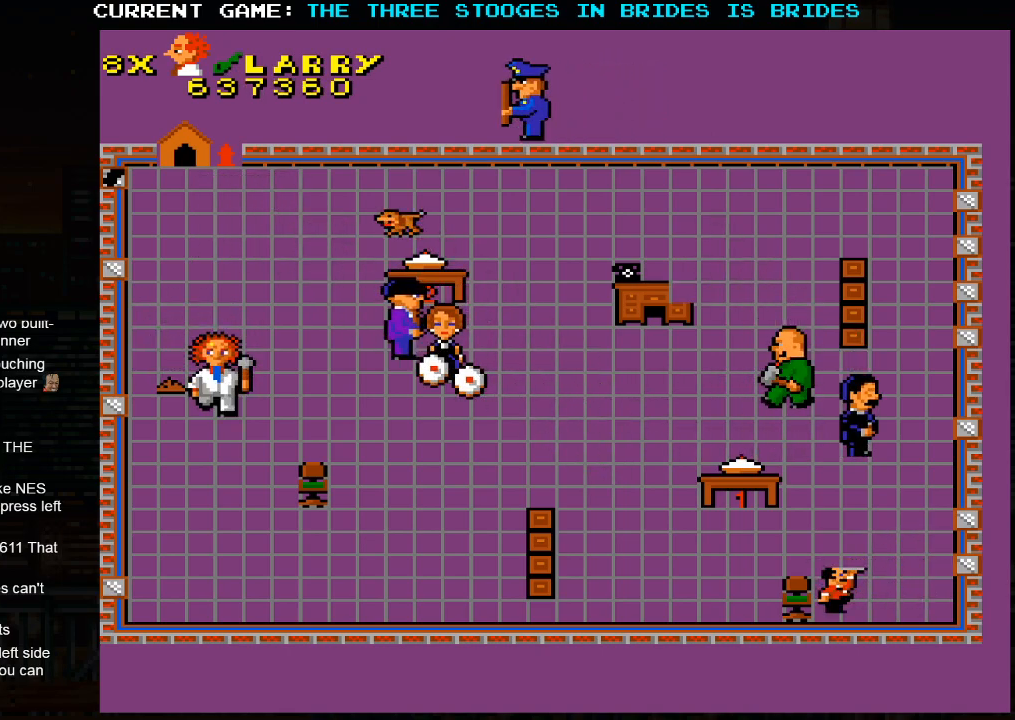
Gameplay with a controller (arcade stick); each line is a JSON object with the inputs held at the frame after it (dt_ms = milliseconds from this image to that frame). "events" lists button and stick changes between this image and that frame as [ms after this image, input, new state], when the widget could be followed in between. Not read: L3 R3.
{"dt_ms": 500, "buttons": [], "left_stick": "down-right", "events": []}
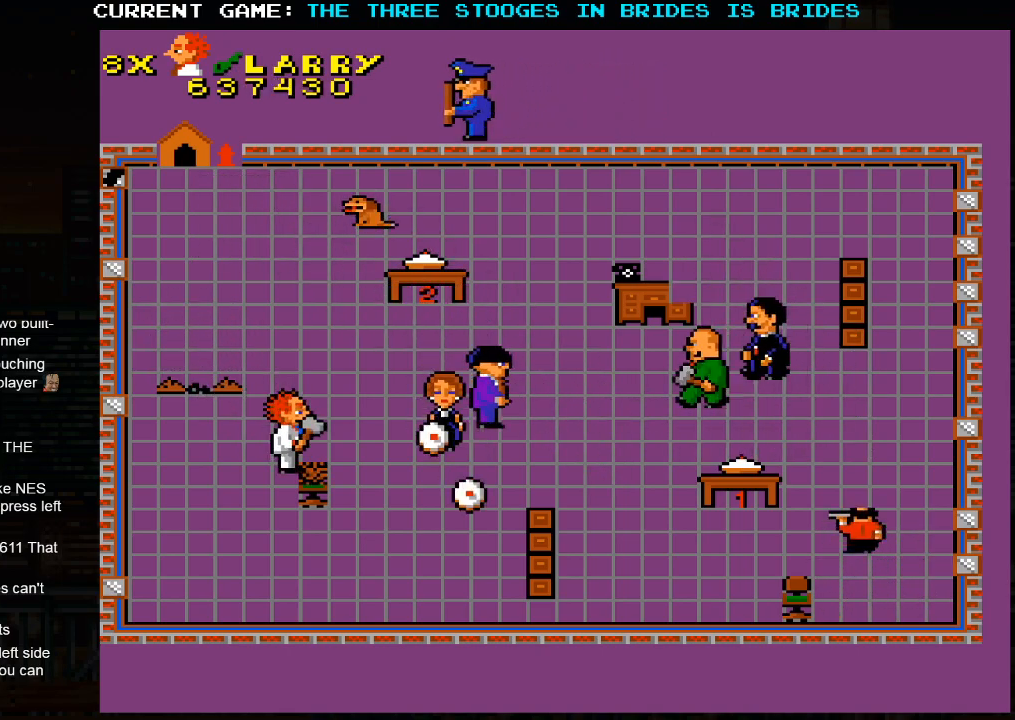
{"dt_ms": 500, "buttons": [], "left_stick": "right", "events": [[233, "left_stick", "center"], [333, "left_stick", "up-left"], [500, "left_stick", "right"]]}
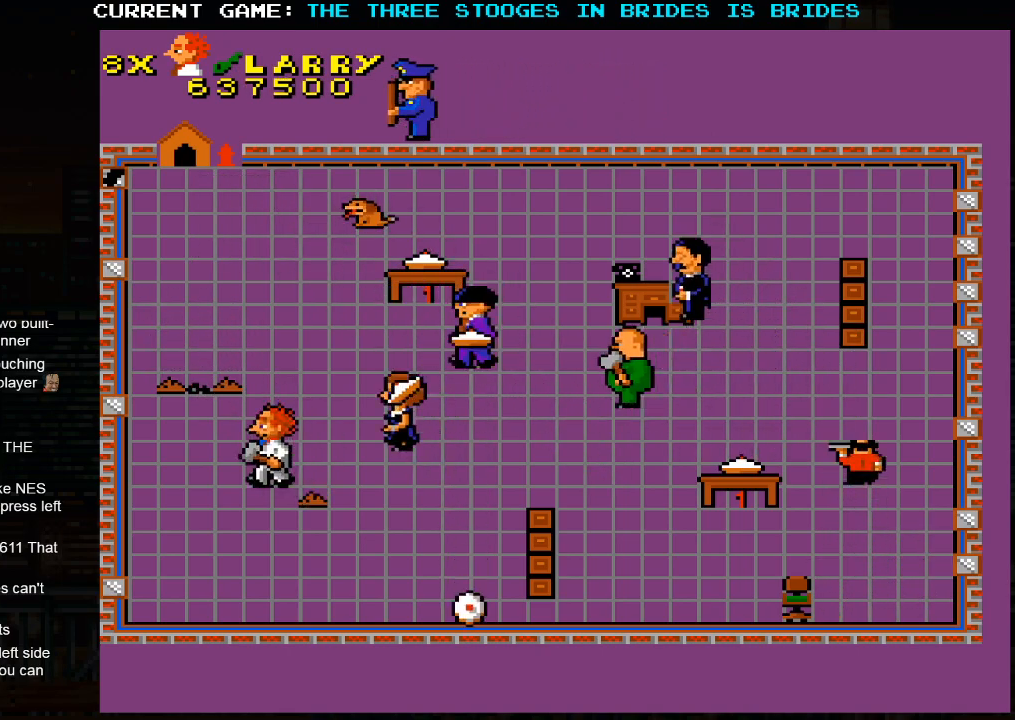
{"dt_ms": 1000, "buttons": [], "left_stick": "right"}
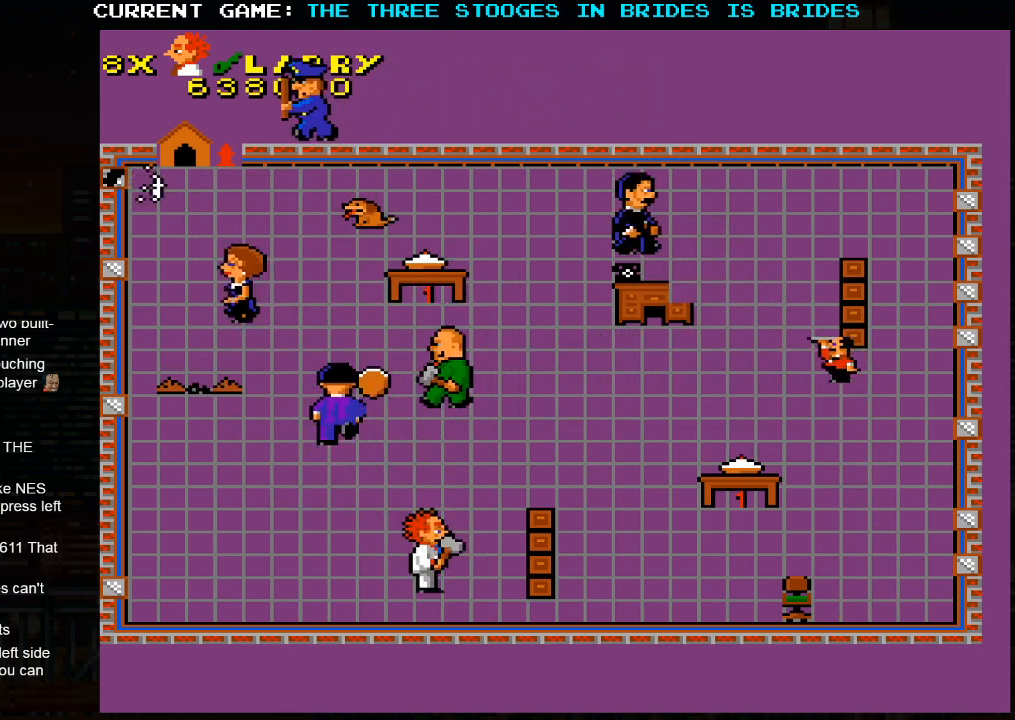
{"dt_ms": 500, "buttons": [], "left_stick": "right", "events": []}
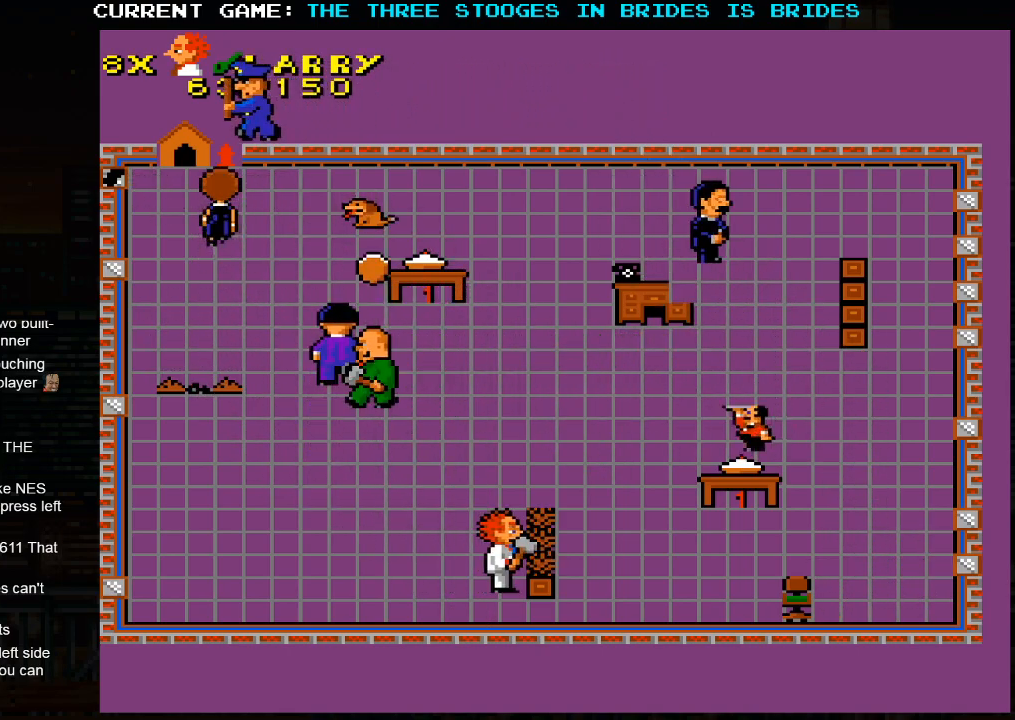
{"dt_ms": 500, "buttons": [], "left_stick": "down-right", "events": [[217, "left_stick", "up-left"], [400, "left_stick", "up-right"], [483, "left_stick", "down-right"]]}
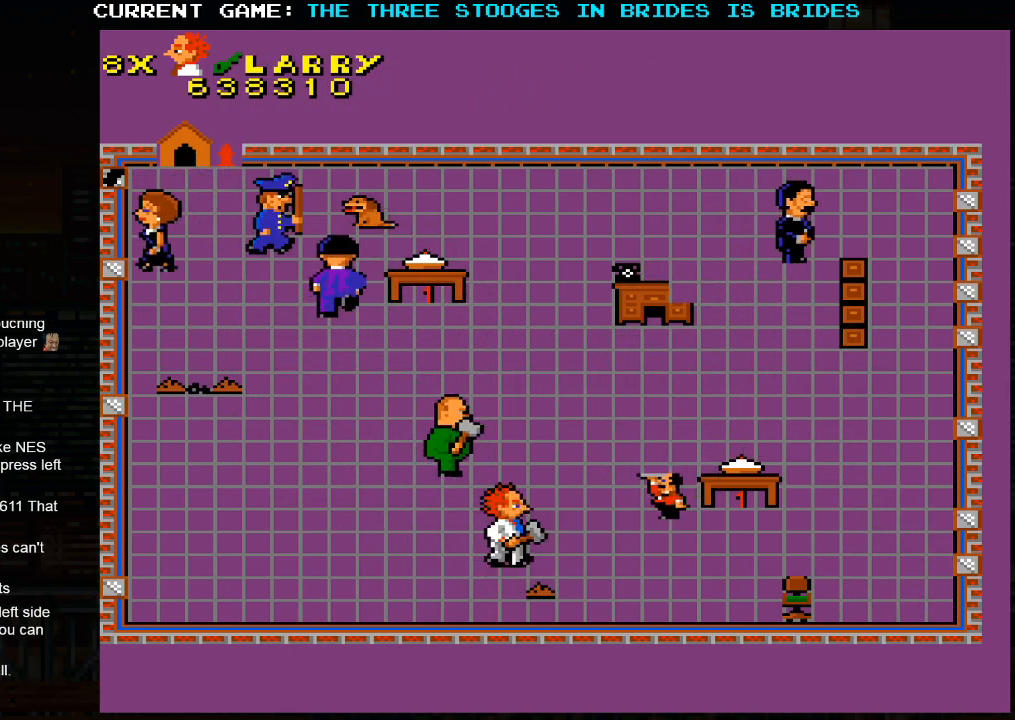
{"dt_ms": 500, "buttons": [], "left_stick": "up-left", "events": [[183, "left_stick", "center"], [267, "left_stick", "left"], [500, "left_stick", "up-left"]]}
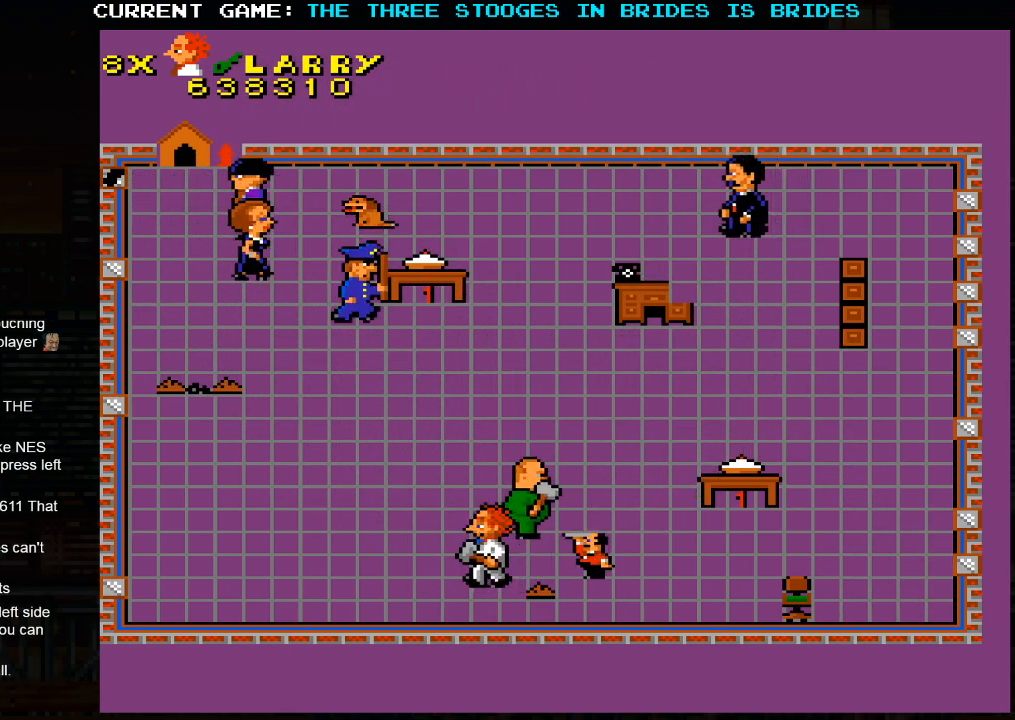
{"dt_ms": 500, "buttons": [], "left_stick": "up-left", "events": []}
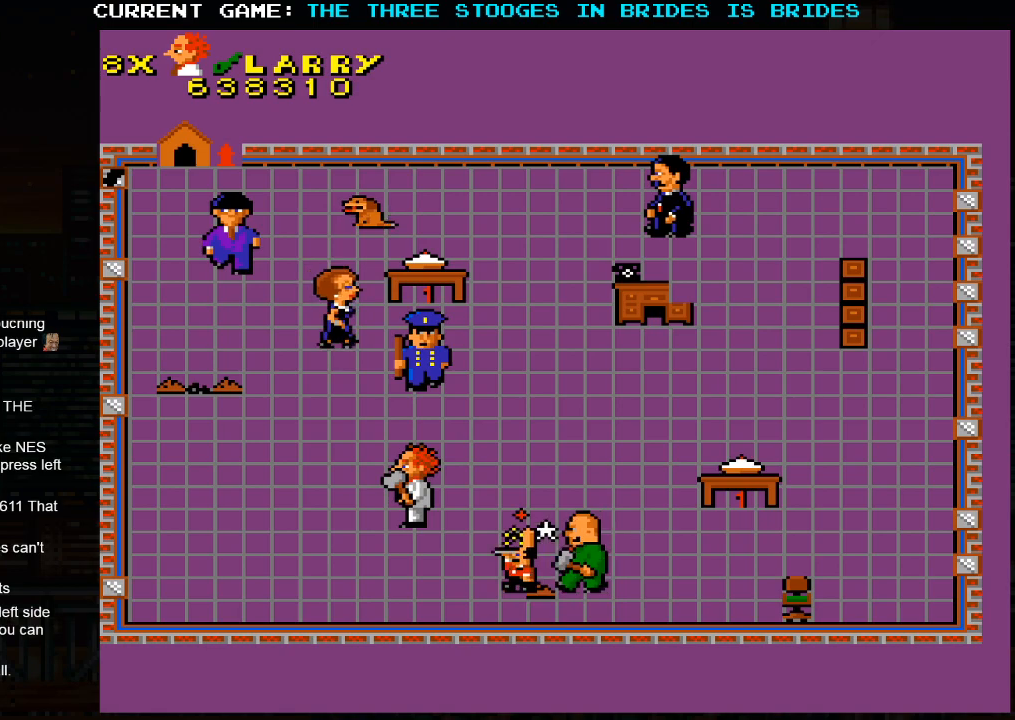
{"dt_ms": 500, "buttons": [], "left_stick": "up-left", "events": [[233, "left_stick", "center"], [333, "left_stick", "left"], [383, "left_stick", "up-left"]]}
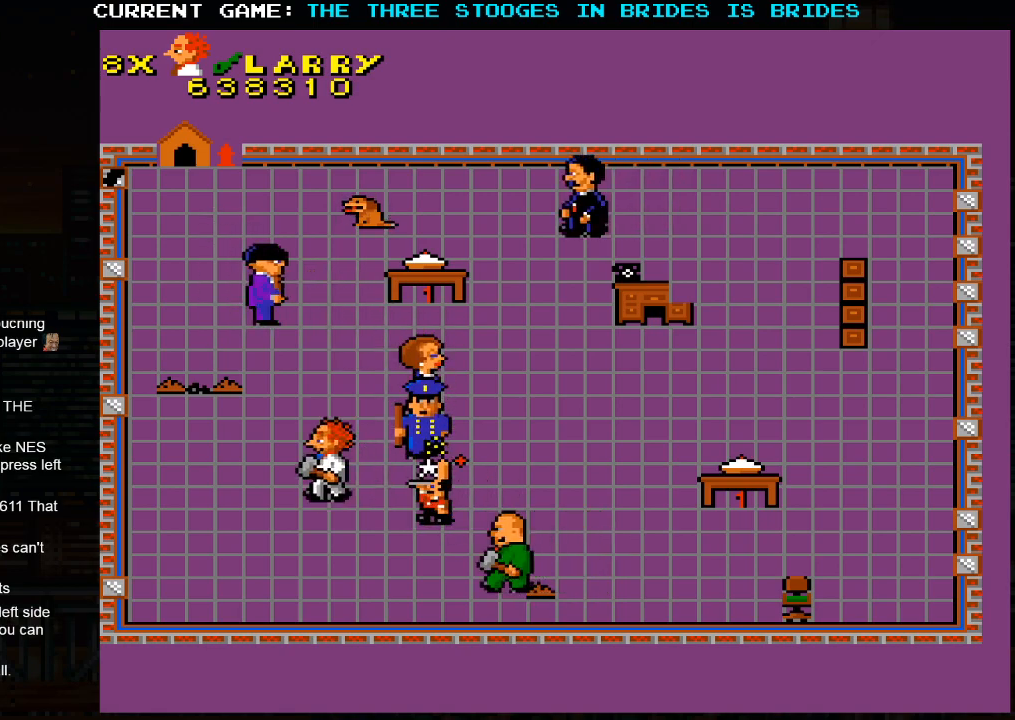
{"dt_ms": 500, "buttons": [], "left_stick": "up-right", "events": [[83, "left_stick", "up-right"]]}